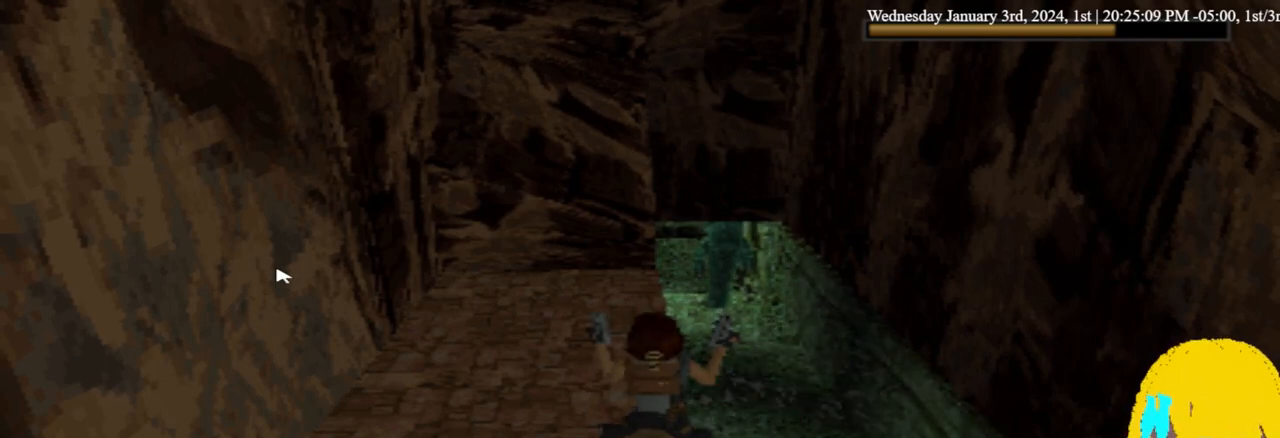
Gameplay with a controller (PlayStation layout); each line is a JSON object with the inputs held at the frame after it (dt_ms = milliseconds from this image to that frame). "events" lists button and stick changes between this image and that frame as [ms after this image, input, new state], when the widget could be followed in between. Not read: R1.
{"dt_ms": 500, "buttons": [], "left_stick": "center", "right_stick": "center", "events": [[133, "CROSS", "up"], [167, "L1", "up"], [333, "SQUARE", "down"], [367, "SQUARE", "up"]]}
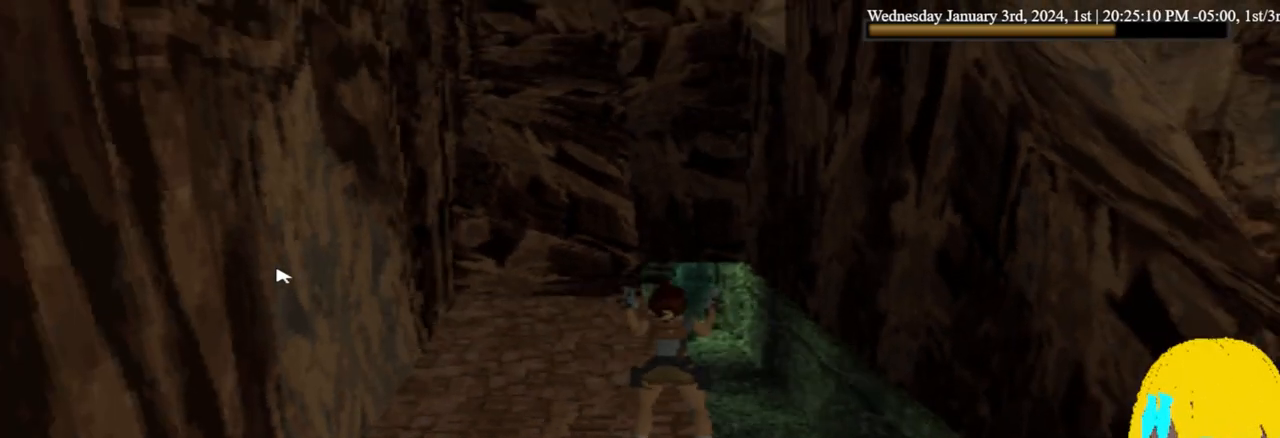
{"dt_ms": 500, "buttons": [], "left_stick": "center", "right_stick": "center", "events": [[133, "DPAD_LEFT", "down"], [267, "DPAD_LEFT", "up"], [433, "TRIANGLE", "down"], [500, "TRIANGLE", "up"]]}
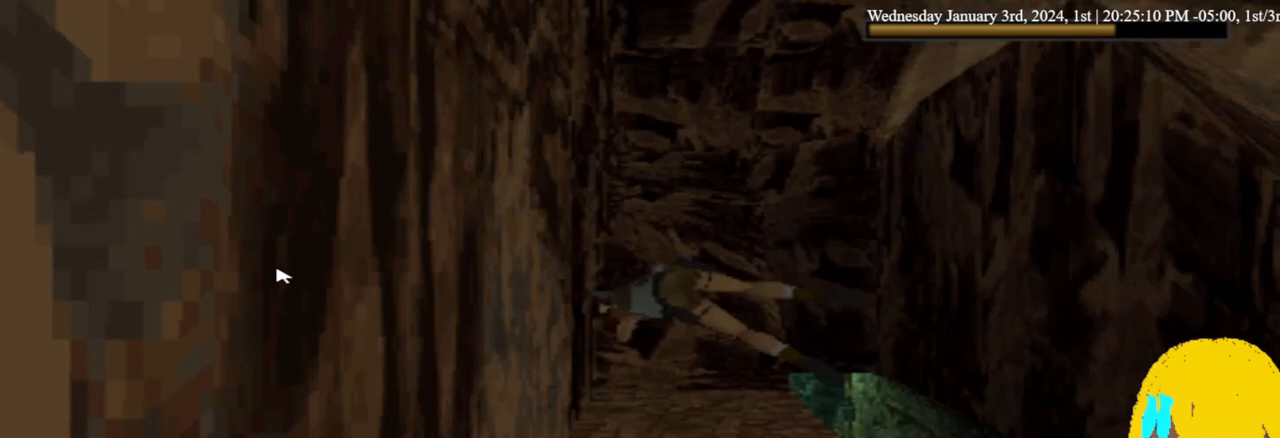
{"dt_ms": 500, "buttons": [], "left_stick": "center", "right_stick": "center", "events": []}
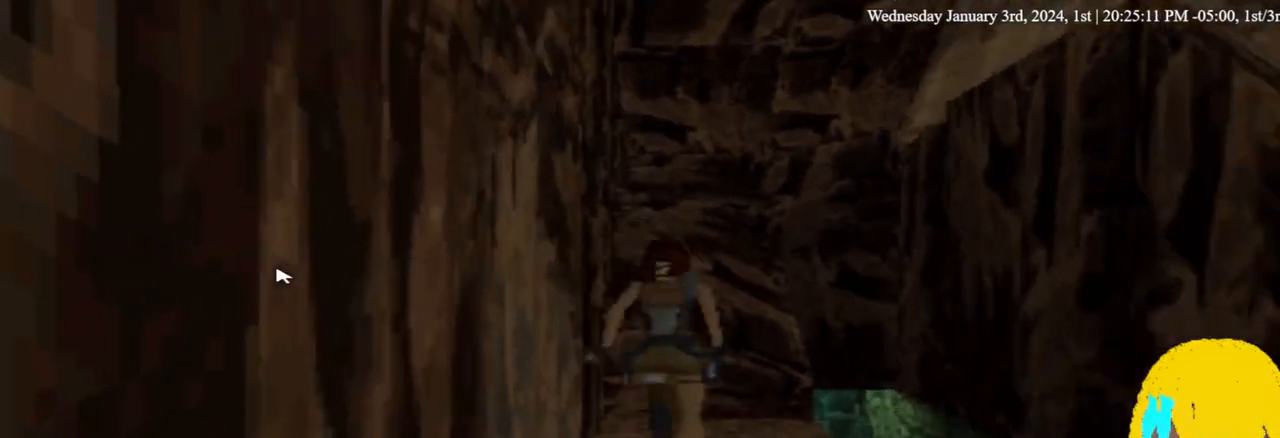
{"dt_ms": 500, "buttons": ["DPAD_LEFT"], "left_stick": "center", "right_stick": "center", "events": [[300, "DPAD_LEFT", "down"]]}
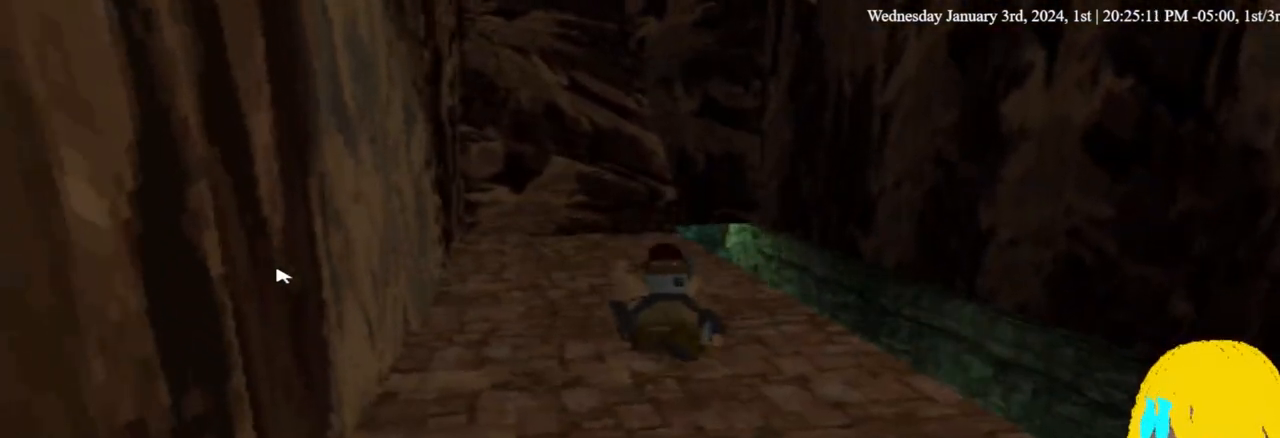
{"dt_ms": 500, "buttons": ["DPAD_LEFT"], "left_stick": "center", "right_stick": "center", "events": []}
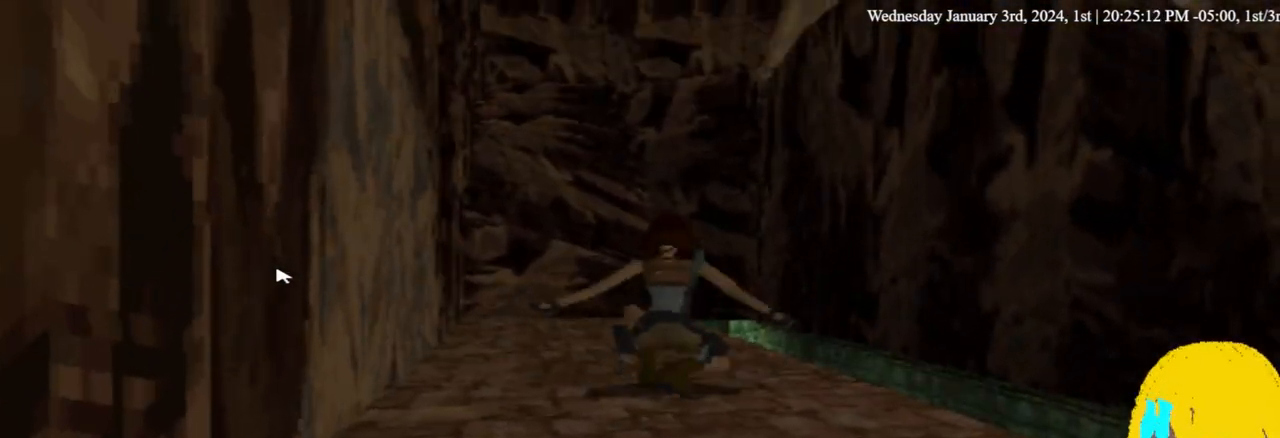
{"dt_ms": 500, "buttons": ["DPAD_LEFT"], "left_stick": "center", "right_stick": "center", "events": []}
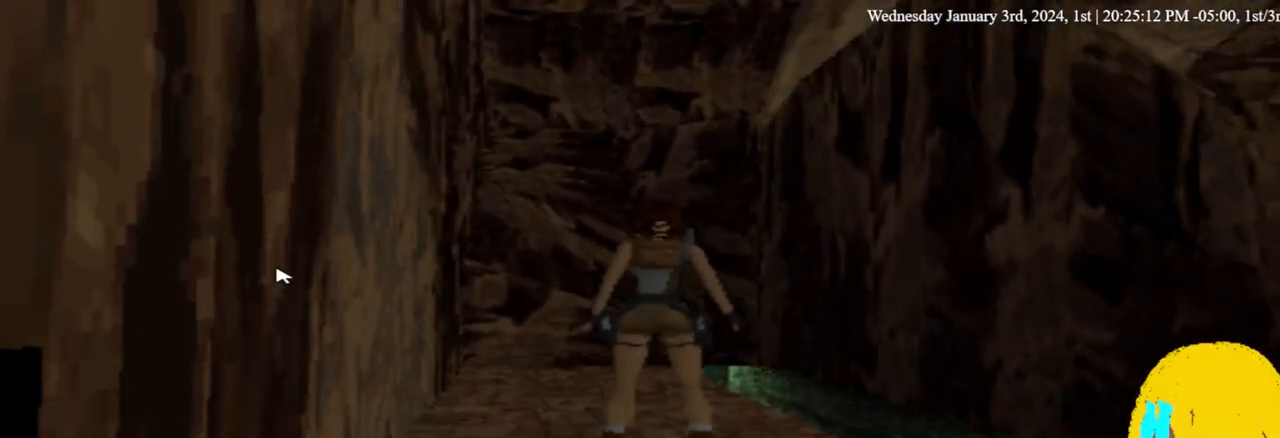
{"dt_ms": 500, "buttons": ["DPAD_LEFT"], "left_stick": "center", "right_stick": "center", "events": []}
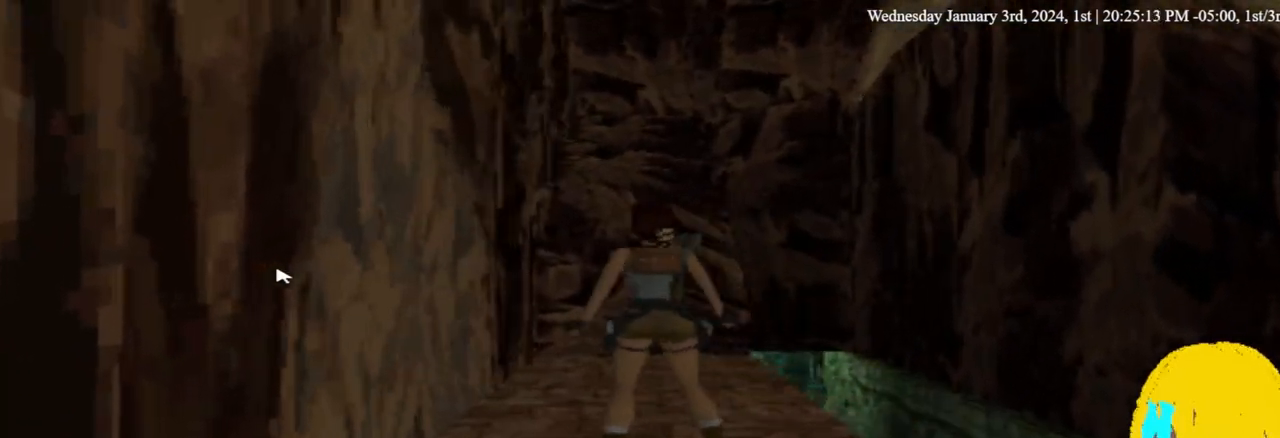
{"dt_ms": 500, "buttons": ["DPAD_LEFT"], "left_stick": "center", "right_stick": "center", "events": []}
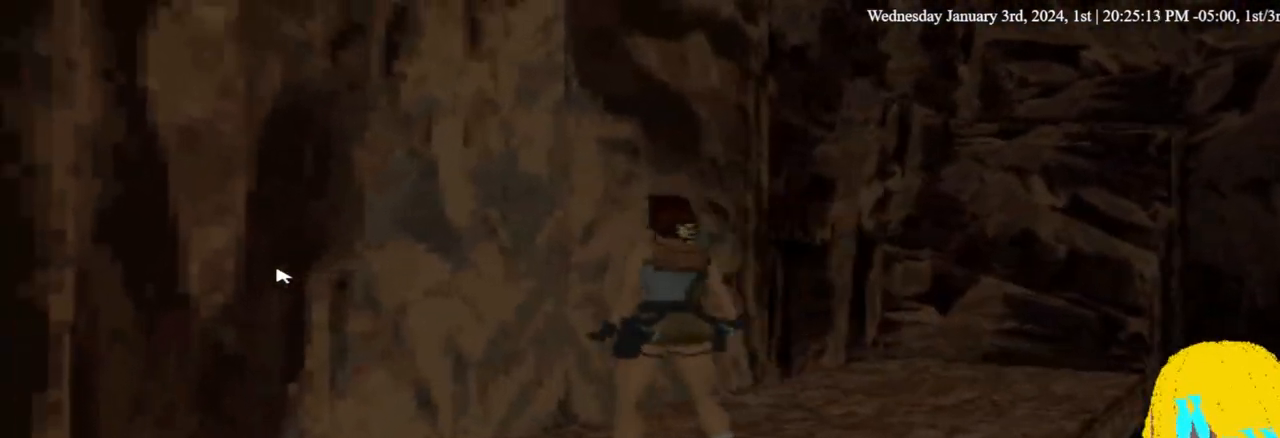
{"dt_ms": 500, "buttons": ["DPAD_LEFT"], "left_stick": "center", "right_stick": "center", "events": [[300, "DPAD_DOWN", "down"], [300, "DPAD_LEFT", "up"], [400, "DPAD_DOWN", "up"], [400, "DPAD_LEFT", "down"]]}
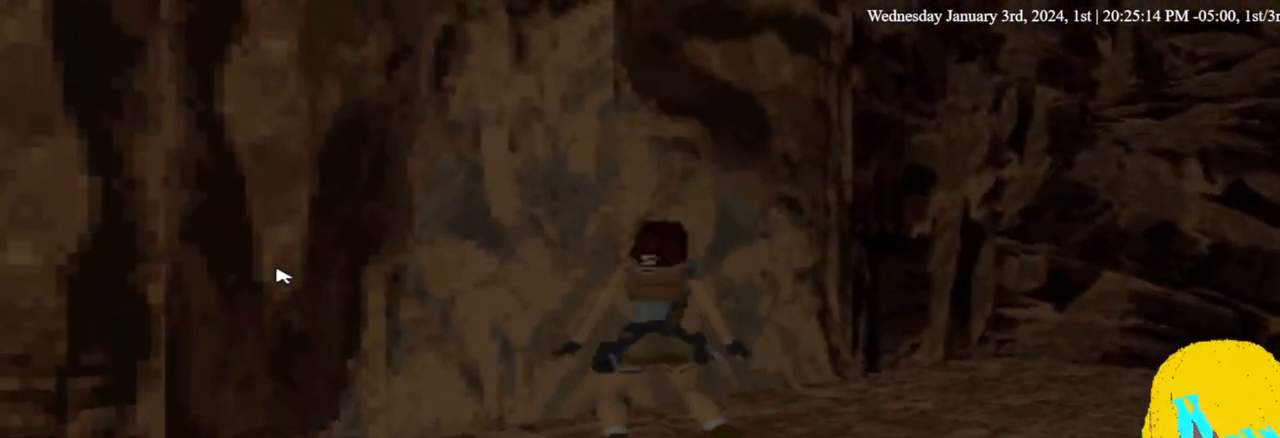
{"dt_ms": 1000, "buttons": [], "left_stick": "center", "right_stick": "center"}
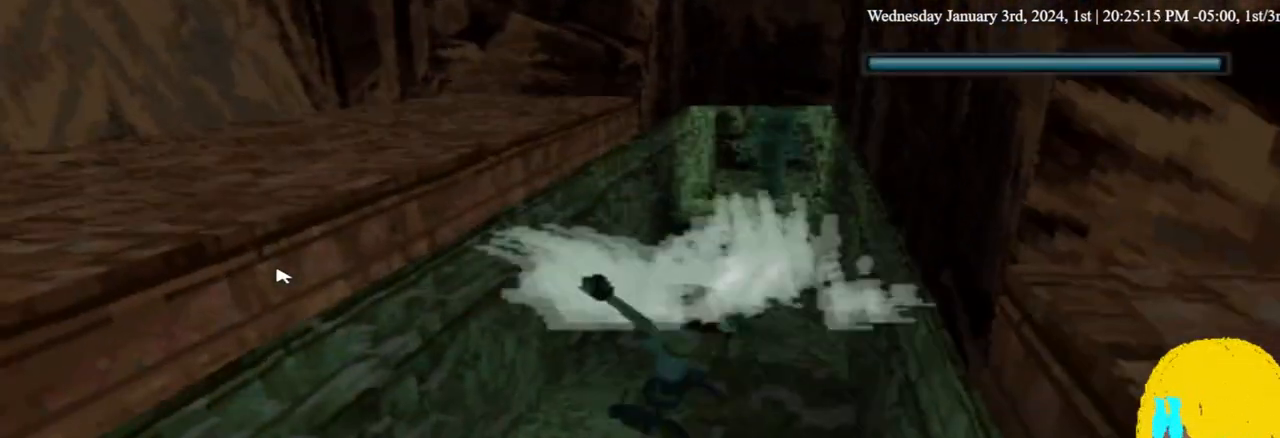
{"dt_ms": 500, "buttons": ["DPAD_DOWN"], "left_stick": "center", "right_stick": "center", "events": [[233, "DPAD_DOWN", "down"]]}
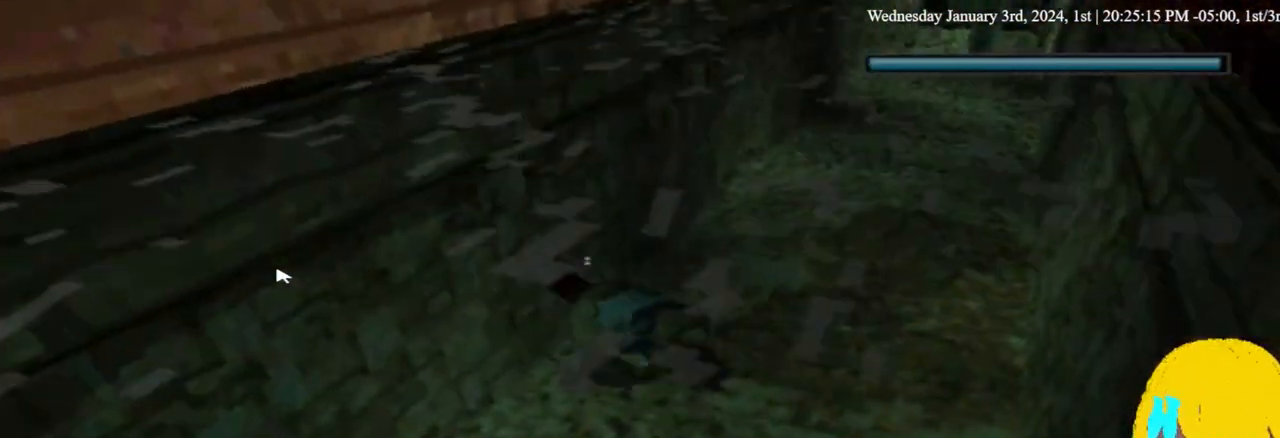
{"dt_ms": 500, "buttons": ["DPAD_DOWN"], "left_stick": "center", "right_stick": "center", "events": []}
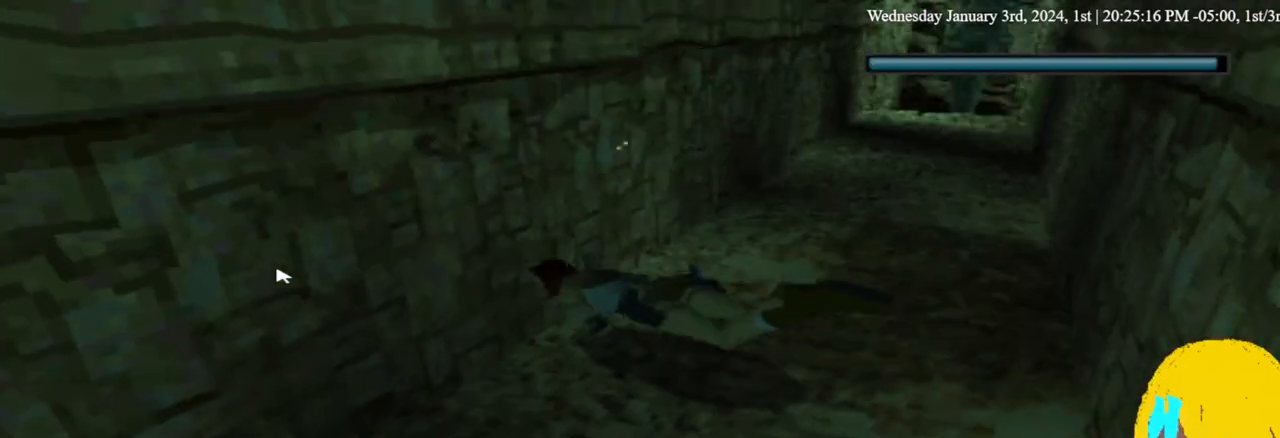
{"dt_ms": 500, "buttons": ["DPAD_DOWN"], "left_stick": "center", "right_stick": "center", "events": []}
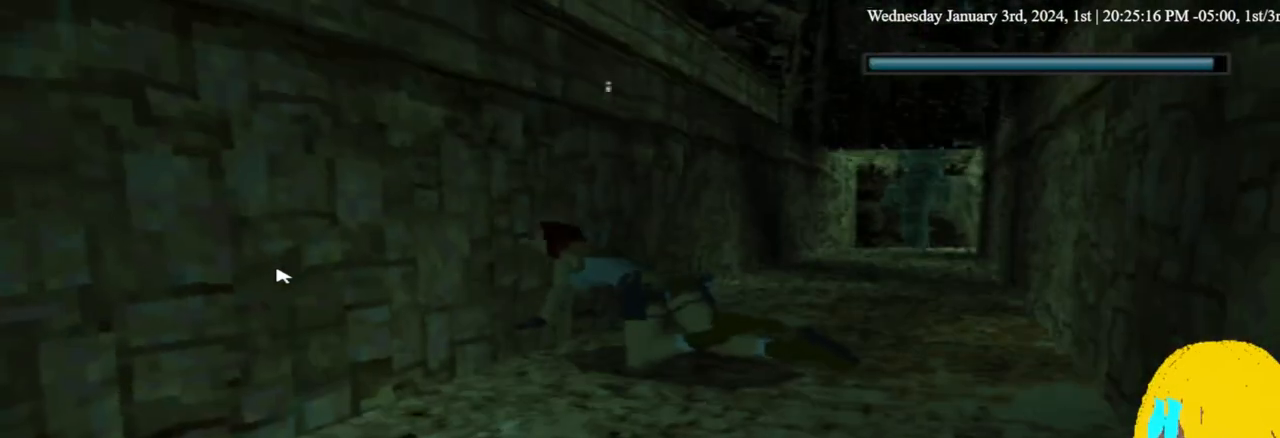
{"dt_ms": 500, "buttons": [], "left_stick": "center", "right_stick": "center", "events": [[167, "DPAD_DOWN", "up"]]}
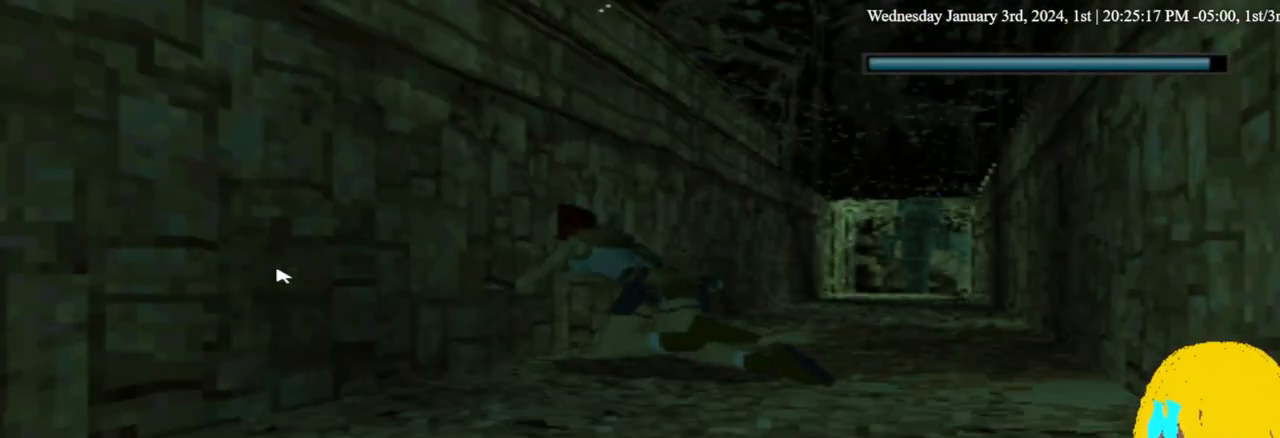
{"dt_ms": 500, "buttons": [], "left_stick": "center", "right_stick": "center", "events": []}
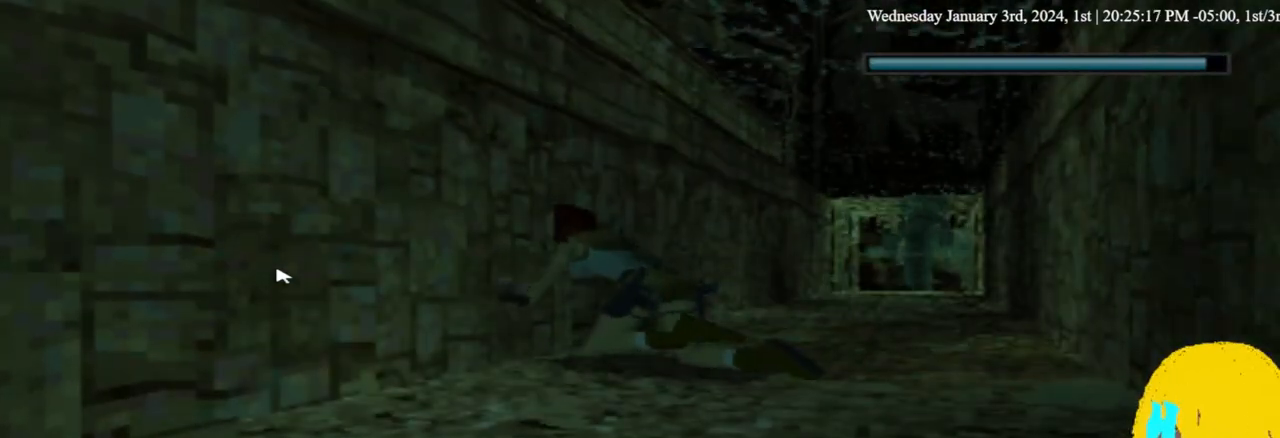
{"dt_ms": 500, "buttons": [], "left_stick": "center", "right_stick": "center", "events": []}
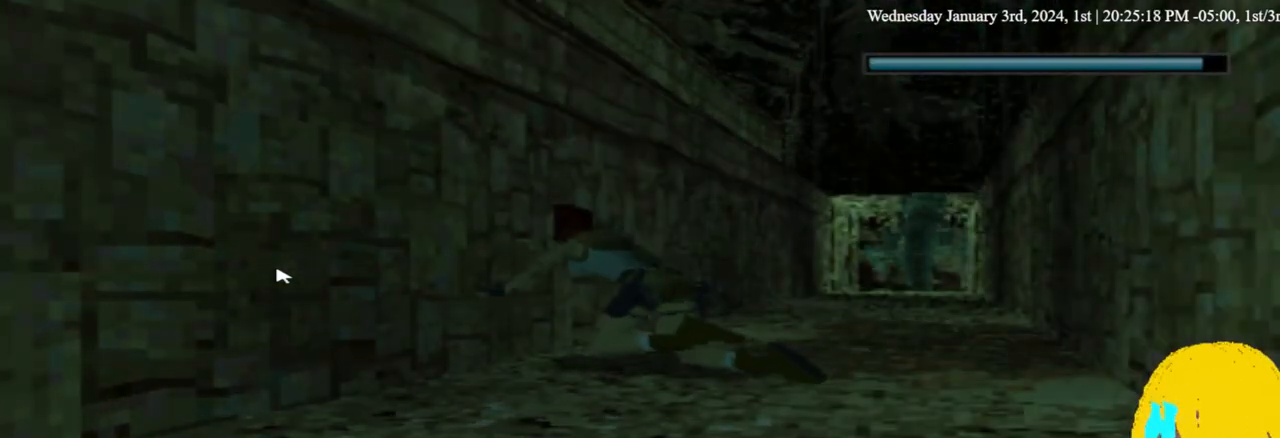
{"dt_ms": 500, "buttons": [], "left_stick": "center", "right_stick": "center", "events": []}
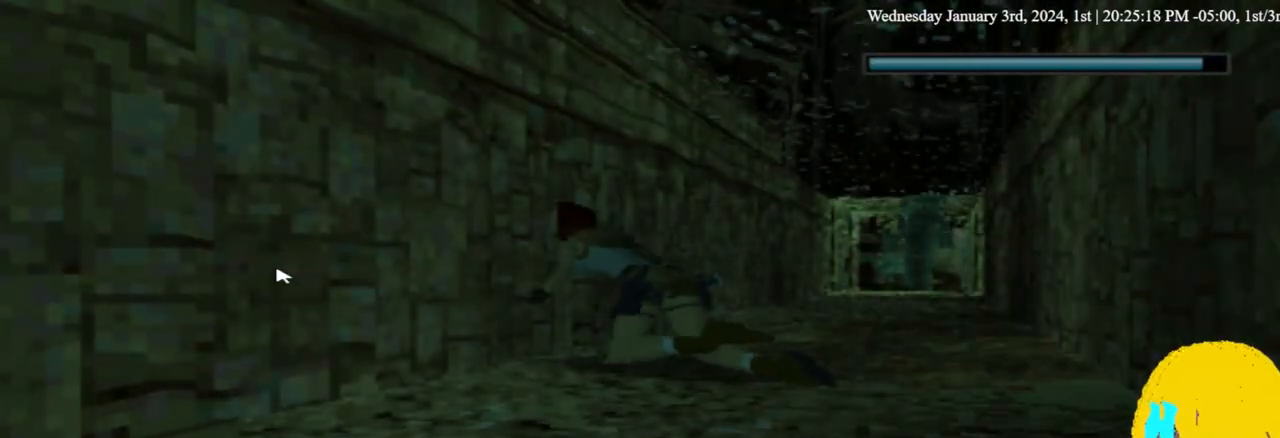
{"dt_ms": 500, "buttons": [], "left_stick": "center", "right_stick": "center", "events": []}
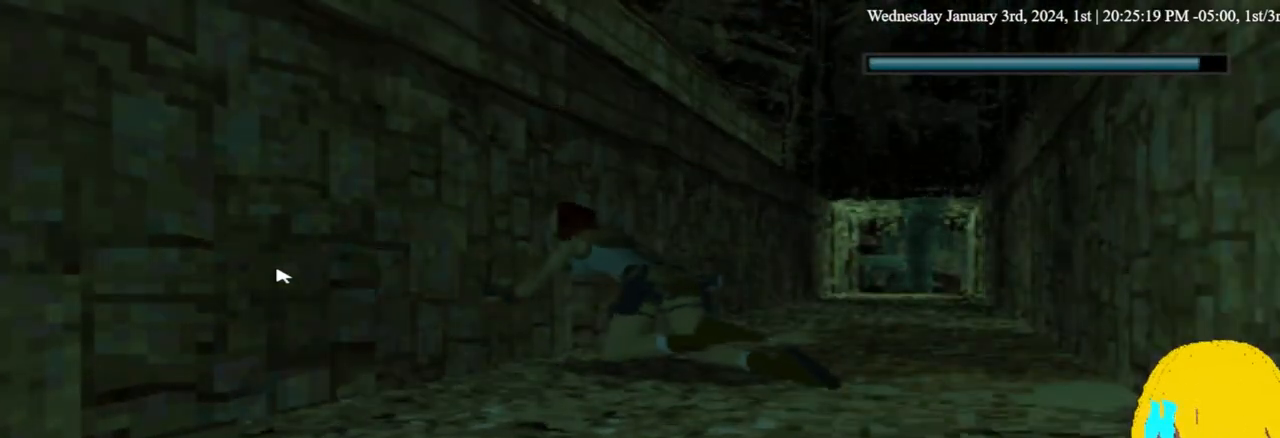
{"dt_ms": 500, "buttons": ["SQUARE", "DPAD_DOWN"], "left_stick": "center", "right_stick": "center", "events": [[33, "DPAD_DOWN", "down"], [133, "SQUARE", "down"]]}
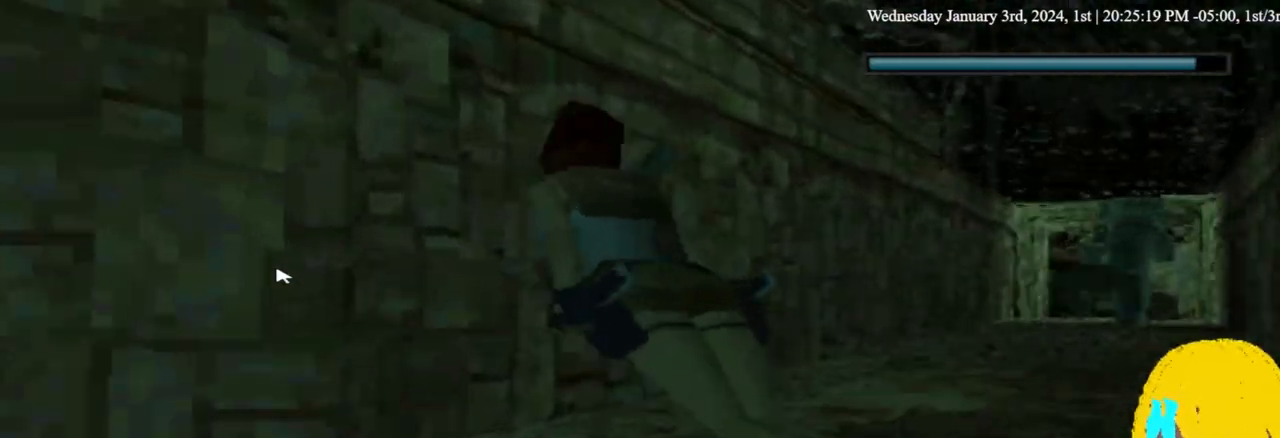
{"dt_ms": 500, "buttons": ["SQUARE", "DPAD_DOWN"], "left_stick": "center", "right_stick": "center", "events": []}
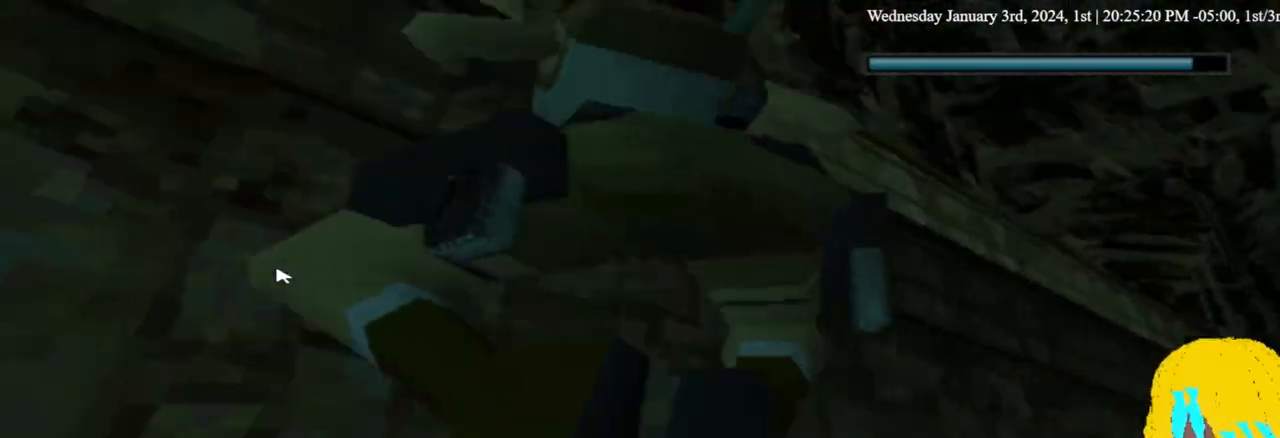
{"dt_ms": 500, "buttons": ["CROSS", "DPAD_UP", "DPAD_LEFT"], "left_stick": "center", "right_stick": "center", "events": [[100, "DPAD_UP", "down"], [167, "SQUARE", "up"], [233, "CROSS", "down"], [500, "DPAD_DOWN", "up"], [500, "DPAD_LEFT", "down"]]}